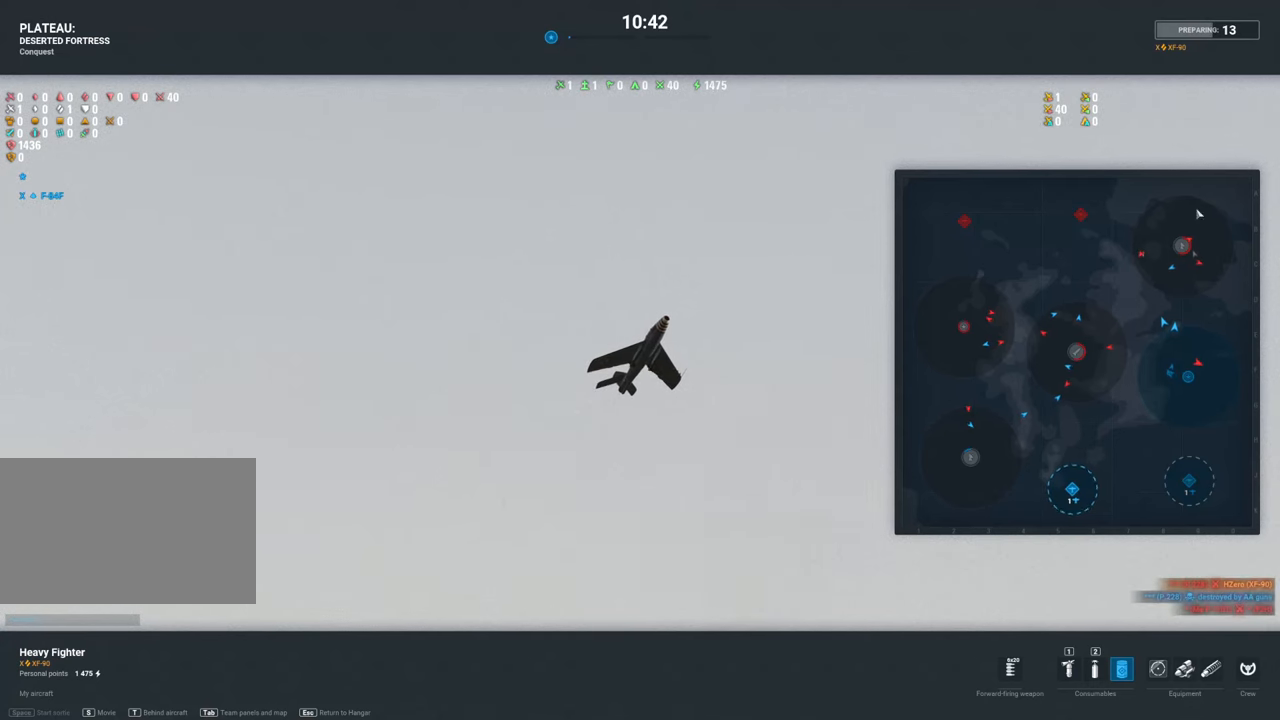
Gameplay with keyboard and mouse; each line is a JSON object with the keys and mouse buttons held at the frame after it. "events" lists presses ("down") and releases ("up") of "1", "2", "3", "4", "5", "a", "alt", "c", "caps_lock", "ctrl", "d", "e", "f", "g", "q", "r", "s", "shift", "space", "t", "tab", "v", "w", "x", "z", "mouse_left", "mouse_wheel" and "mouse_right" between this image and that frame as [ms after this image, input, new state], when the widget could be followed in between. "mouse_left", "mouse_wheel", "mouse_right" = the "left", "wheel", "right" buttons of the "mouse" list. No other keys are recorded. "wheel" means that the mouse wheel is clicked or scrolled. "mouse_move" is the direction in which the mouse moves at that frame (one of eight, or "still"), when it could be read.
{"keys": [], "mouse": [], "mouse_move": "down", "events": []}
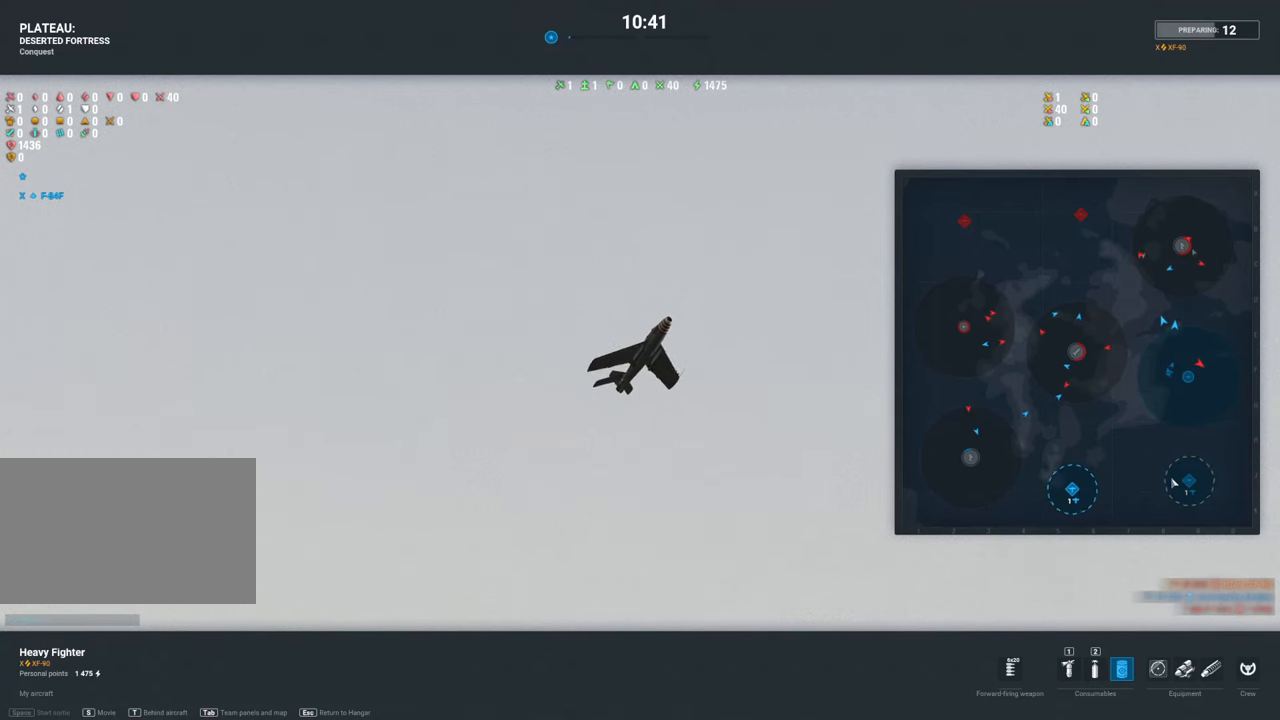
{"keys": [], "mouse": [], "mouse_move": "still", "events": []}
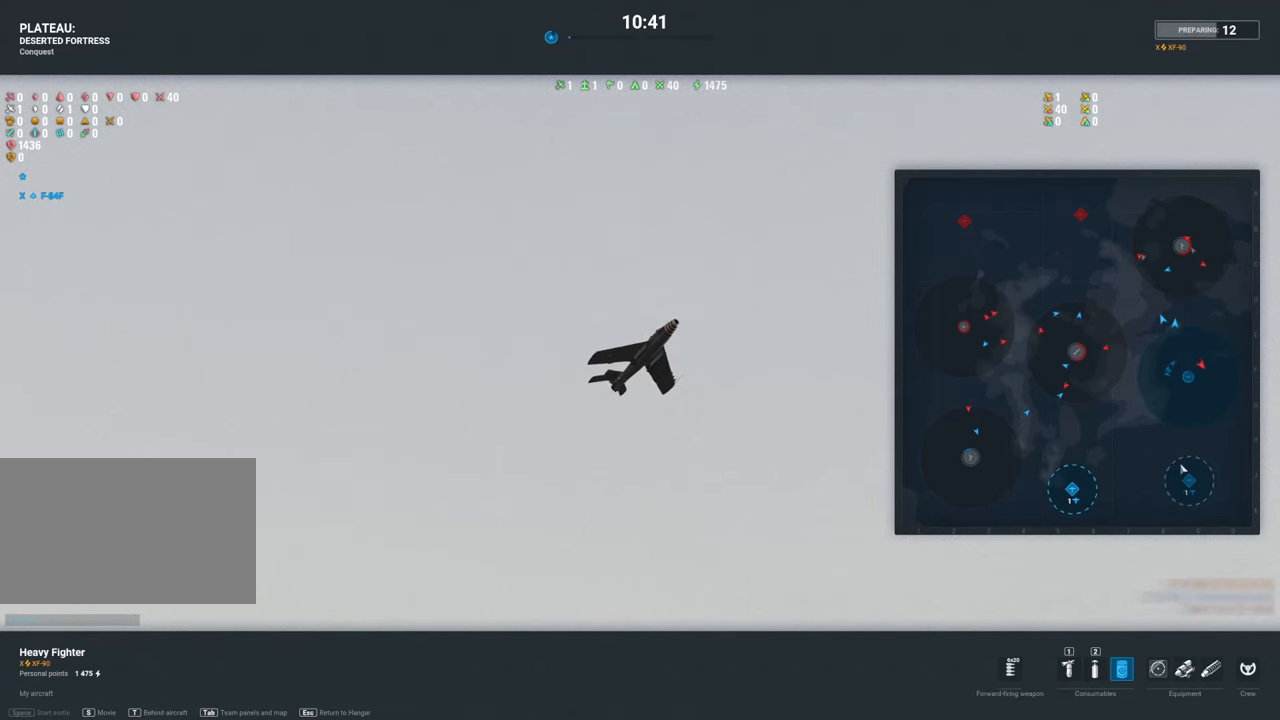
{"keys": [], "mouse": [], "mouse_move": "down", "events": []}
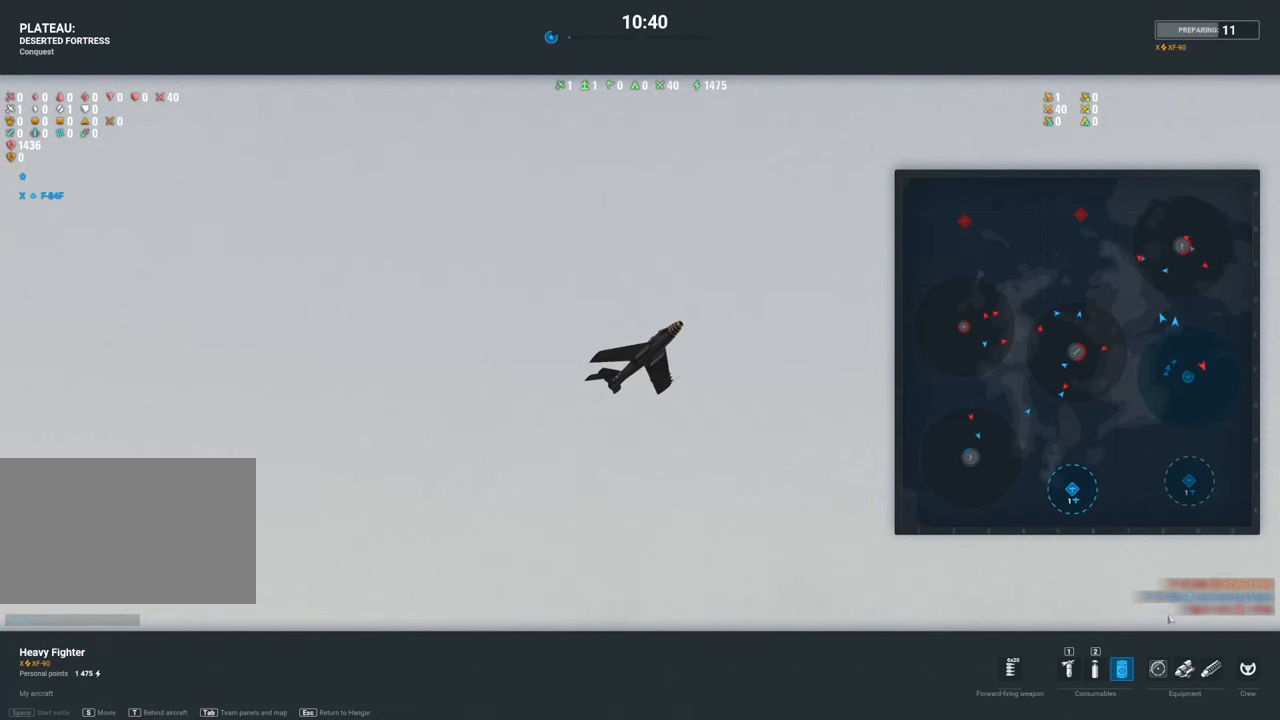
{"keys": [], "mouse": [], "mouse_move": "still", "events": []}
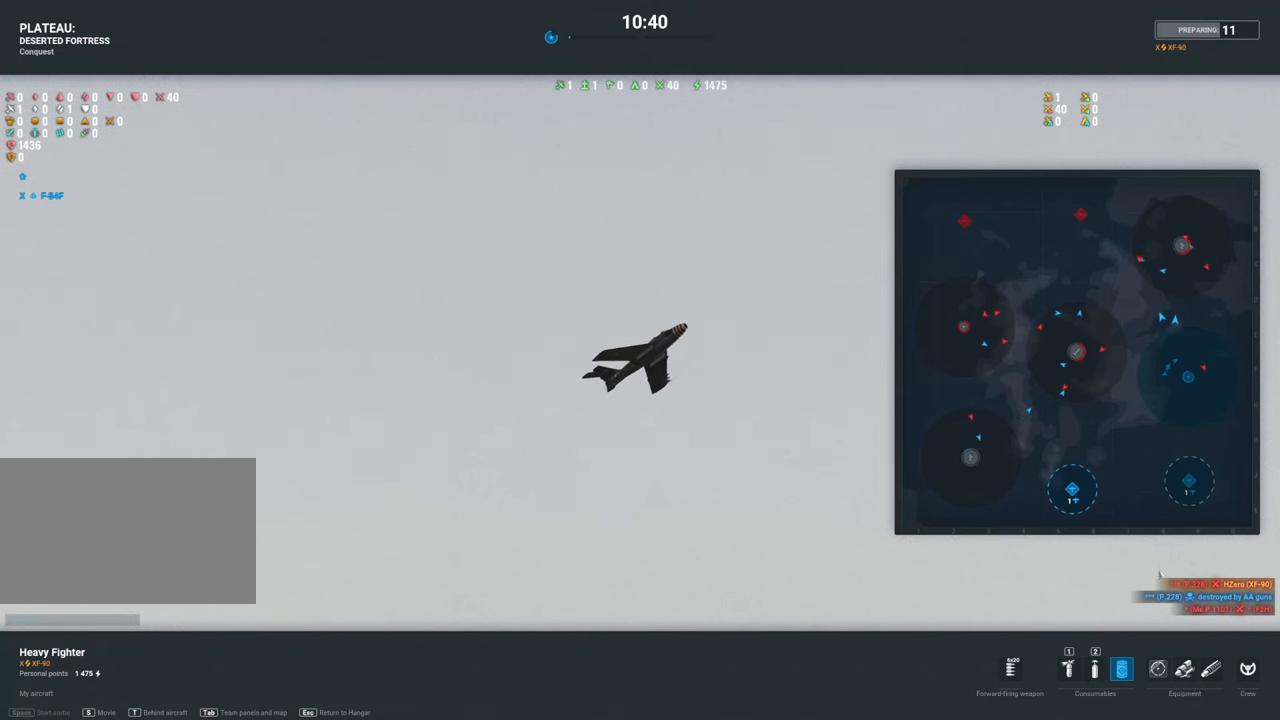
{"keys": [], "mouse": [], "mouse_move": "down", "events": []}
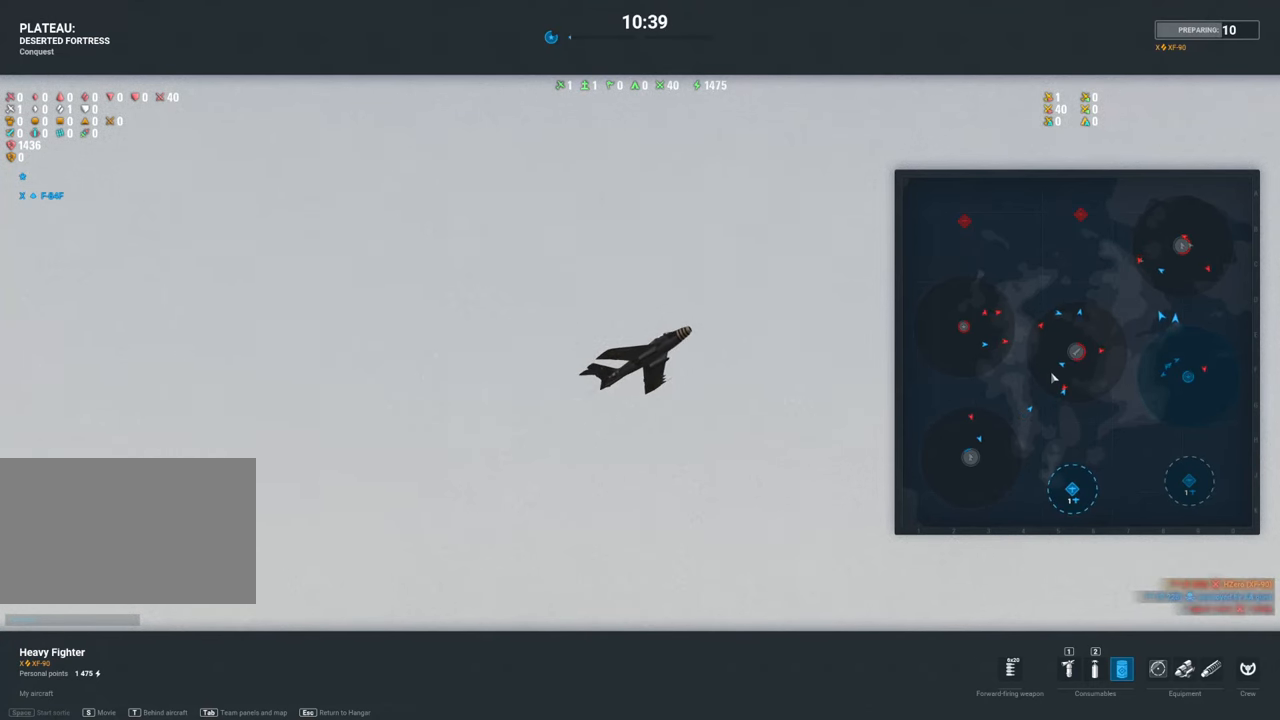
{"keys": [], "mouse": [], "mouse_move": "up-right", "events": []}
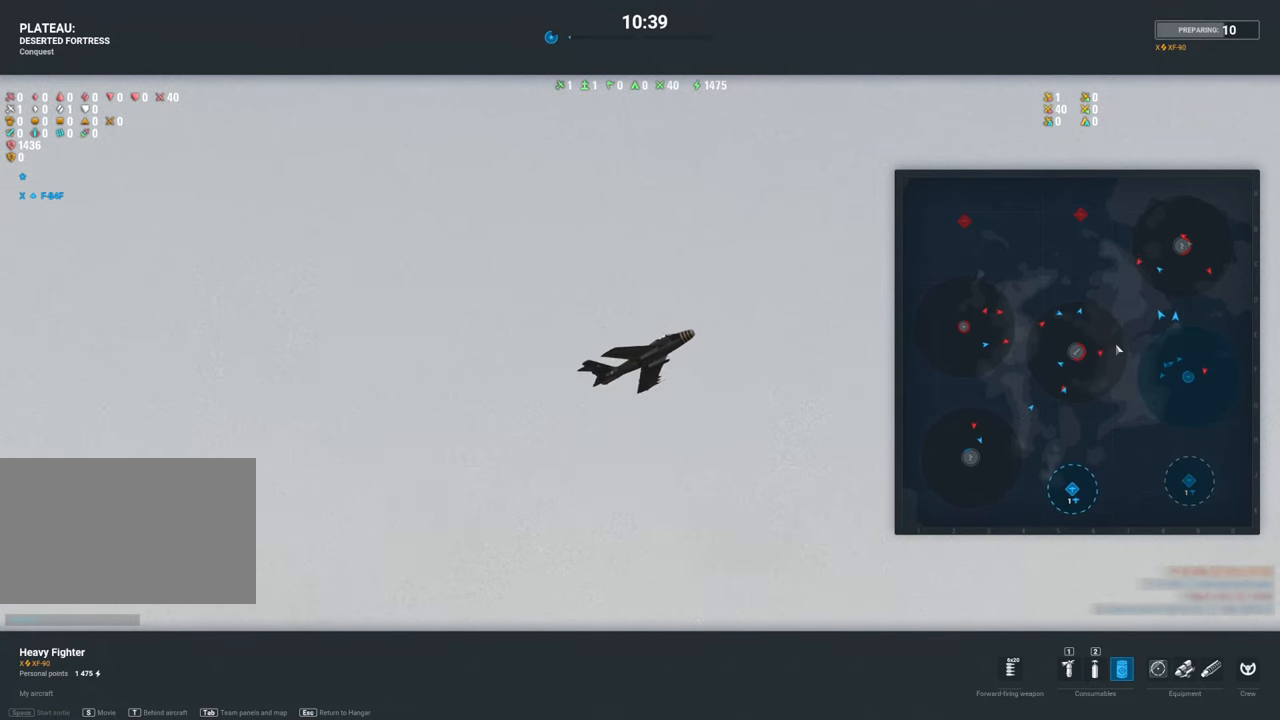
{"keys": [], "mouse": [], "mouse_move": "down-left", "events": []}
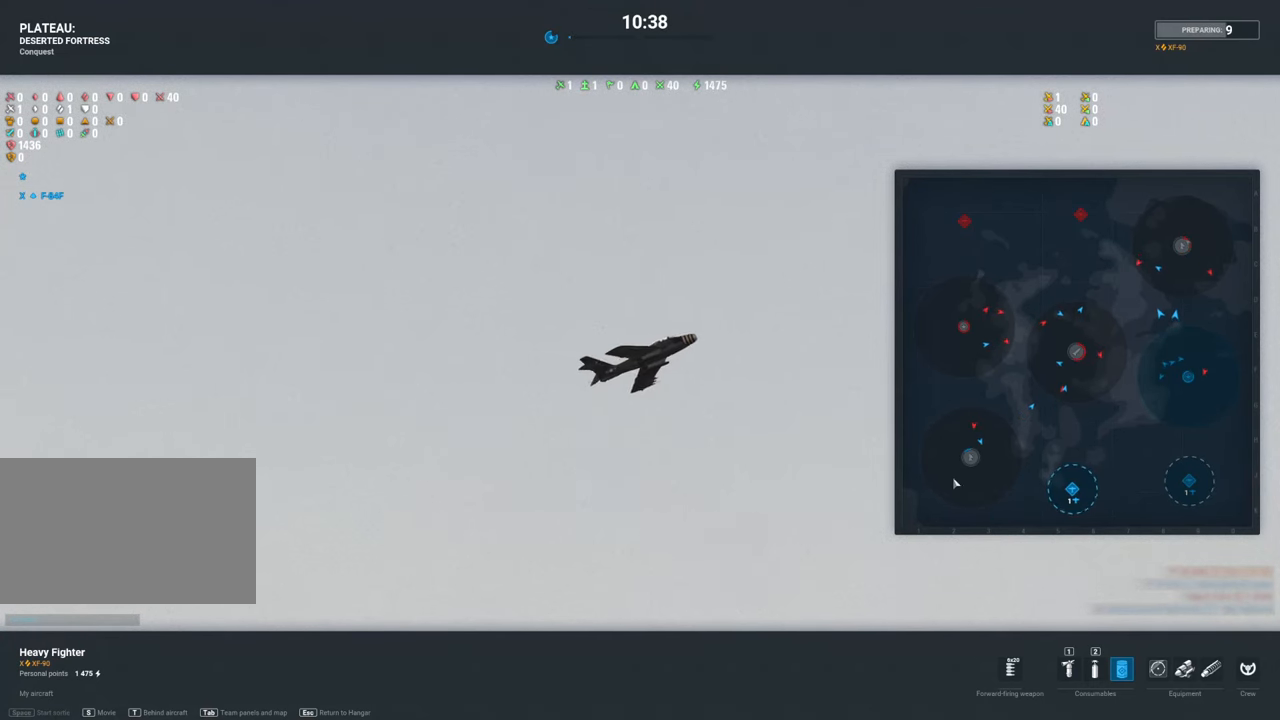
{"keys": [], "mouse": [], "mouse_move": "up-right", "events": []}
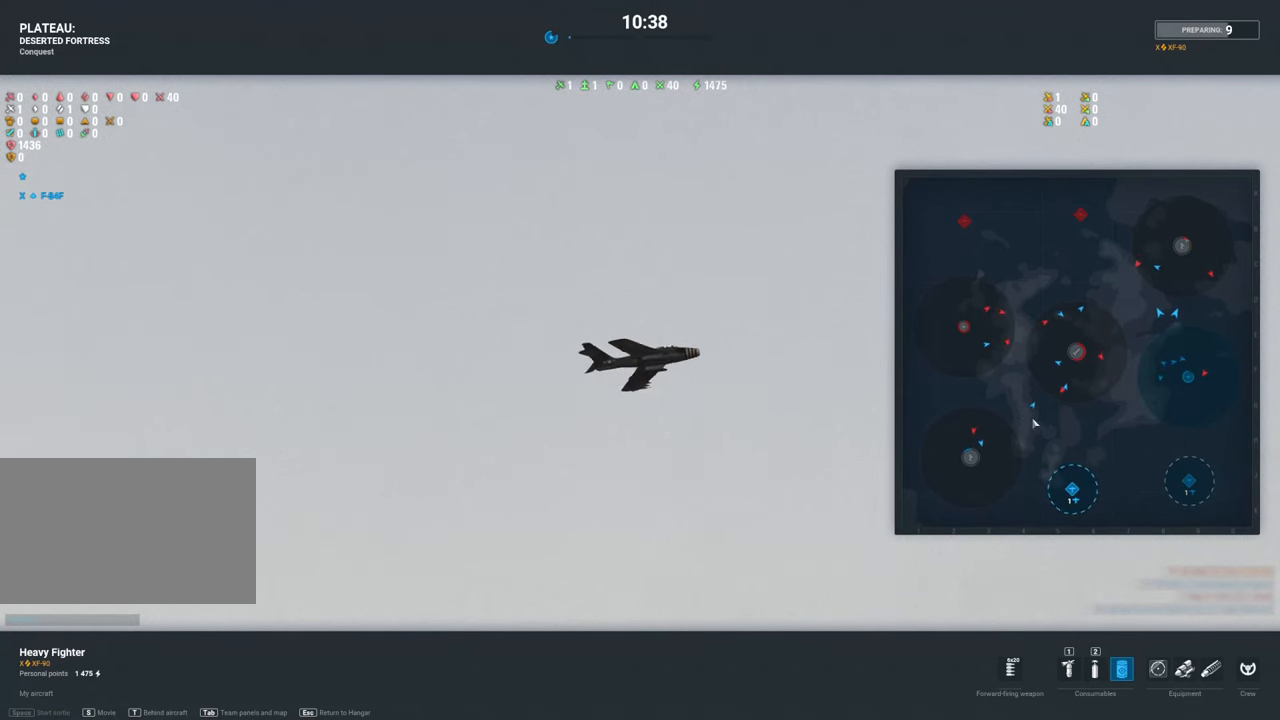
{"keys": [], "mouse": [], "mouse_move": "still", "events": []}
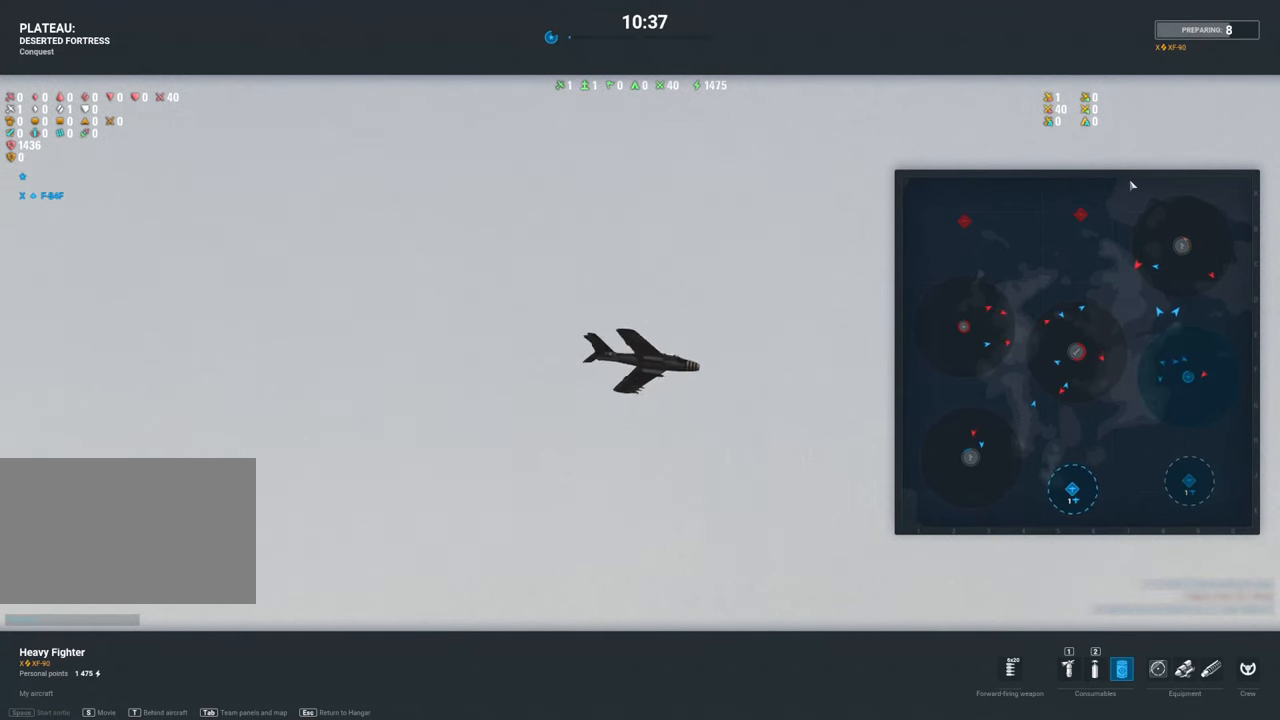
{"keys": [], "mouse": [], "mouse_move": "up", "events": []}
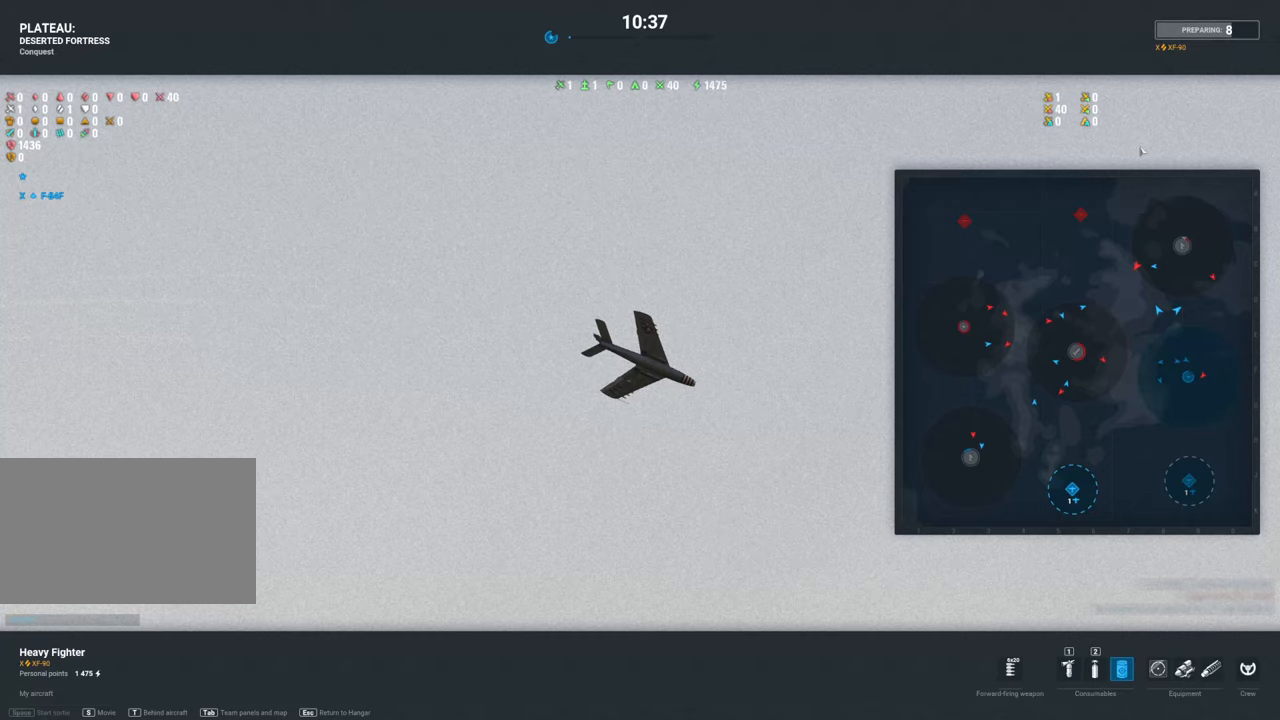
{"keys": [], "mouse": [], "mouse_move": "up", "events": []}
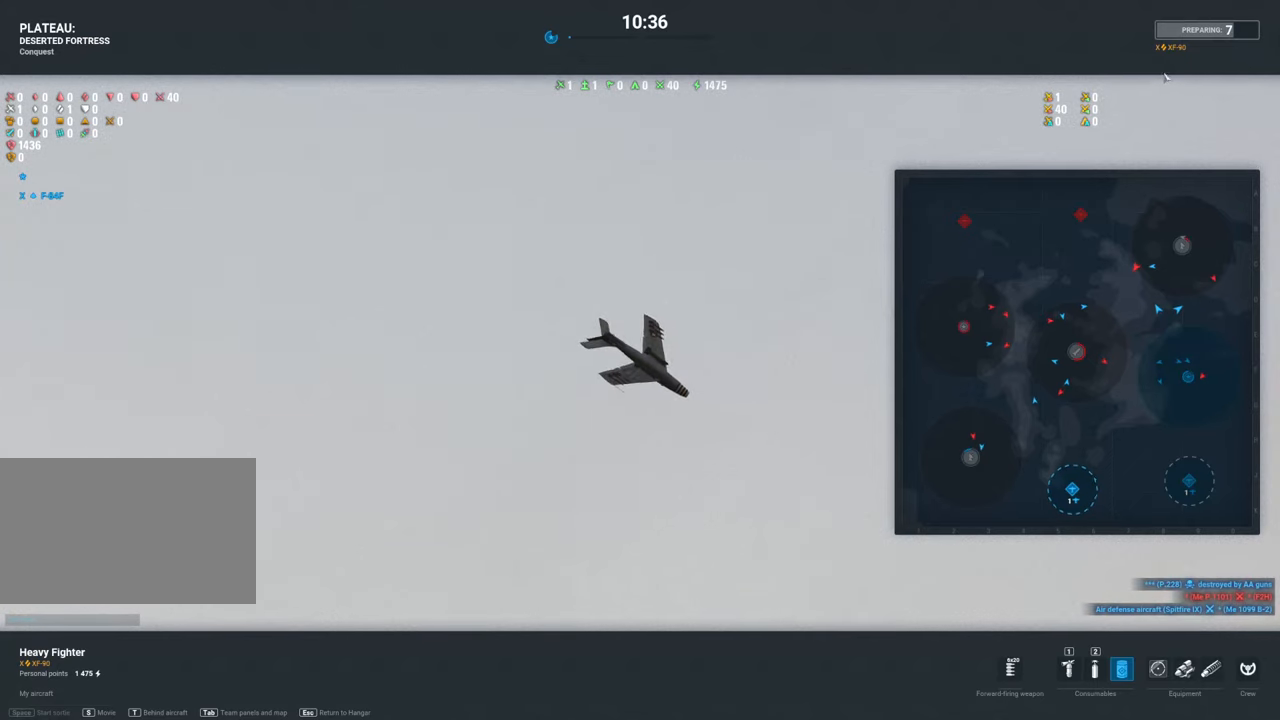
{"keys": [], "mouse": [], "mouse_move": "still", "events": []}
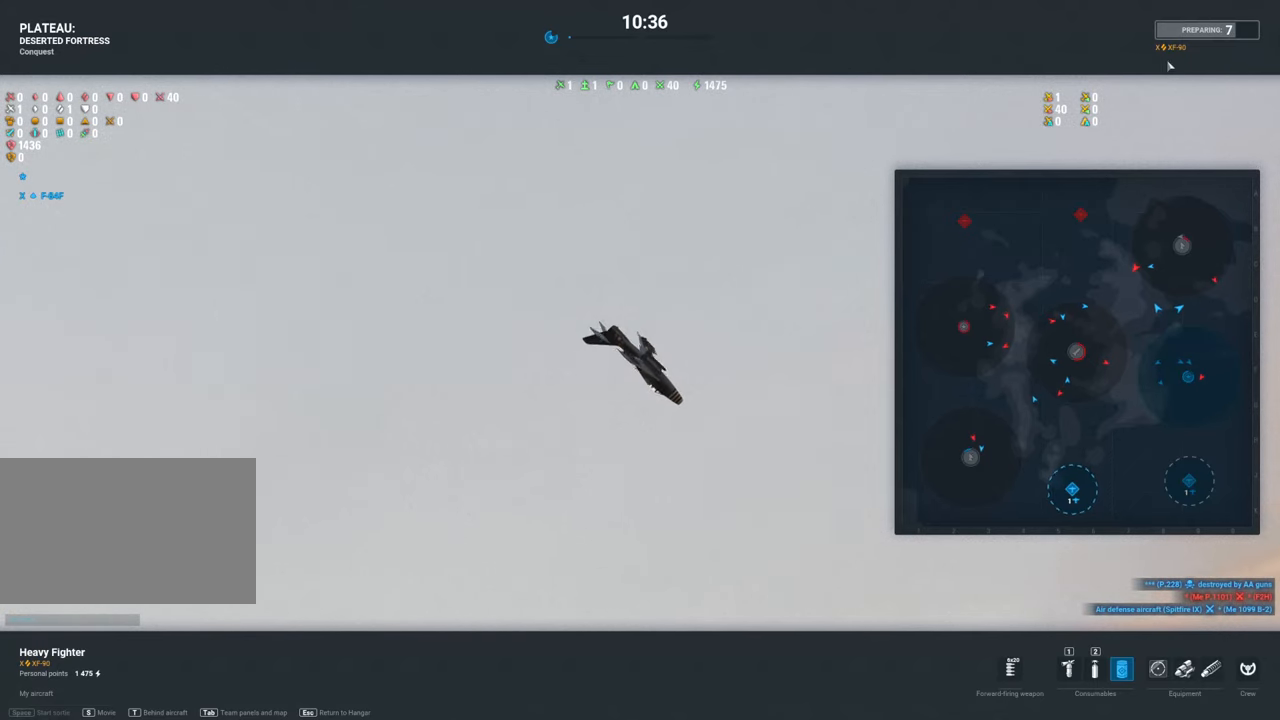
{"keys": [], "mouse": [], "mouse_move": "still", "events": []}
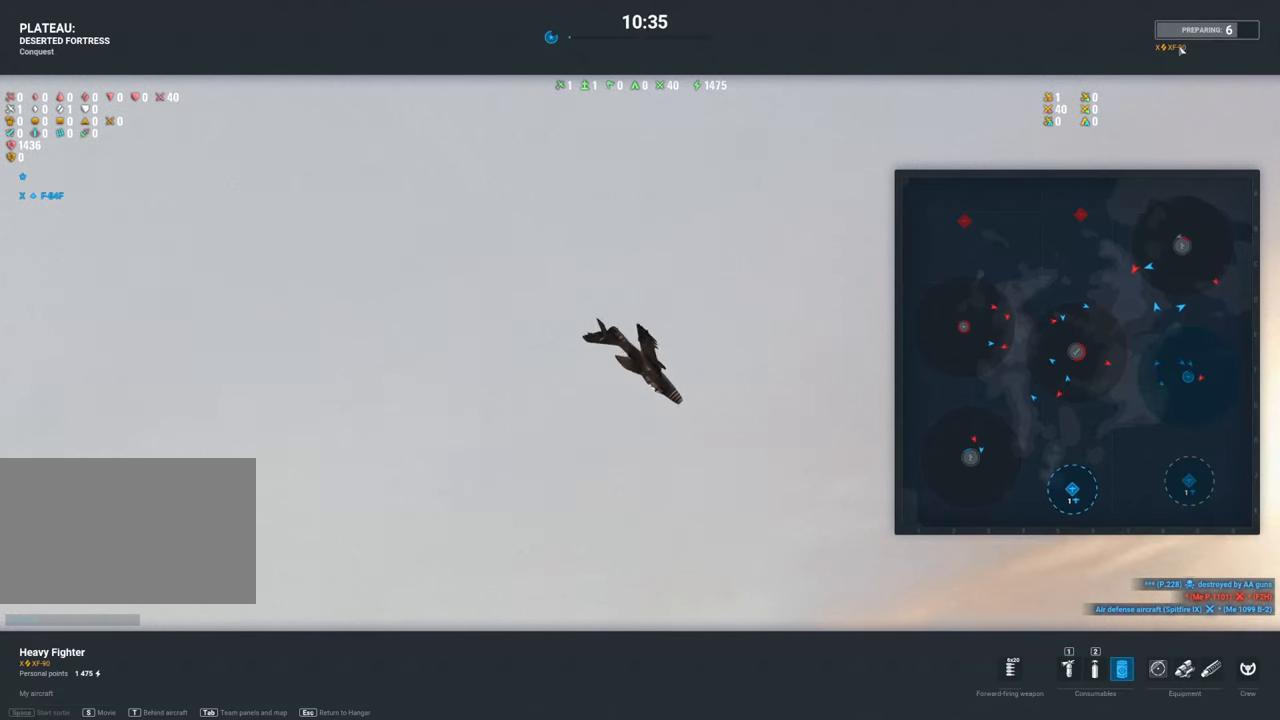
{"keys": [], "mouse": [], "mouse_move": "still", "events": []}
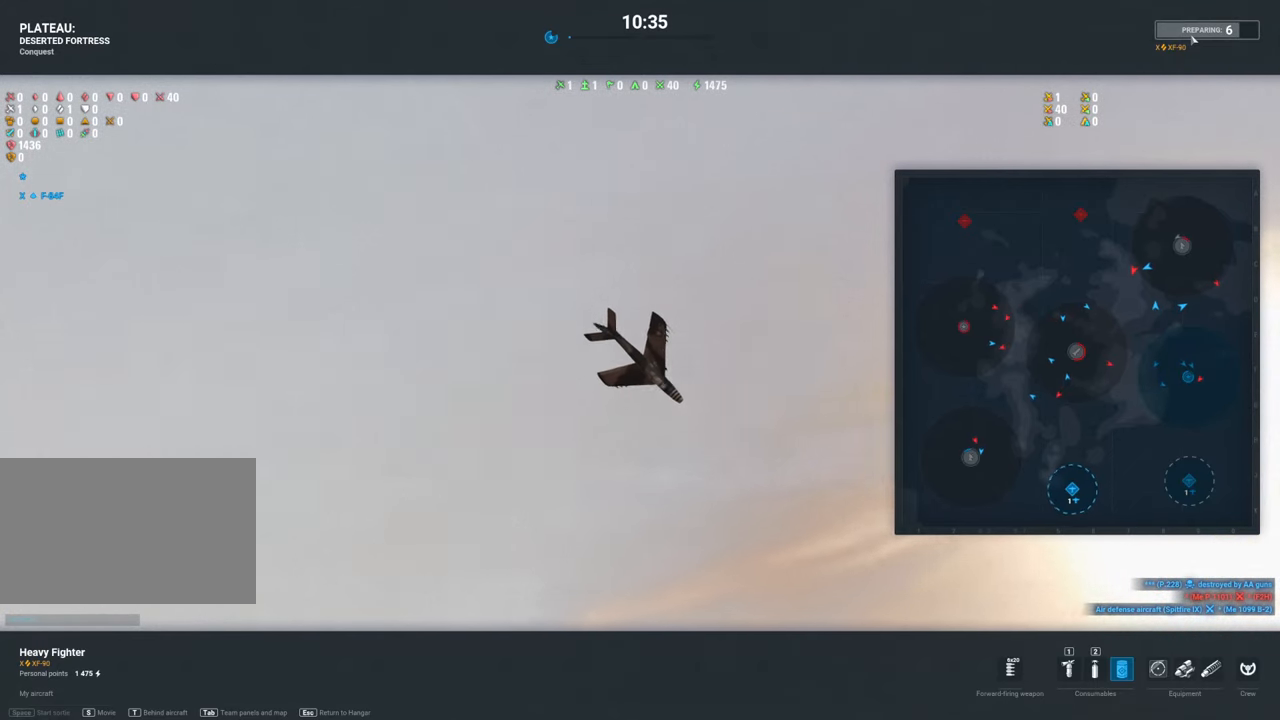
{"keys": [], "mouse": [], "mouse_move": "still", "events": []}
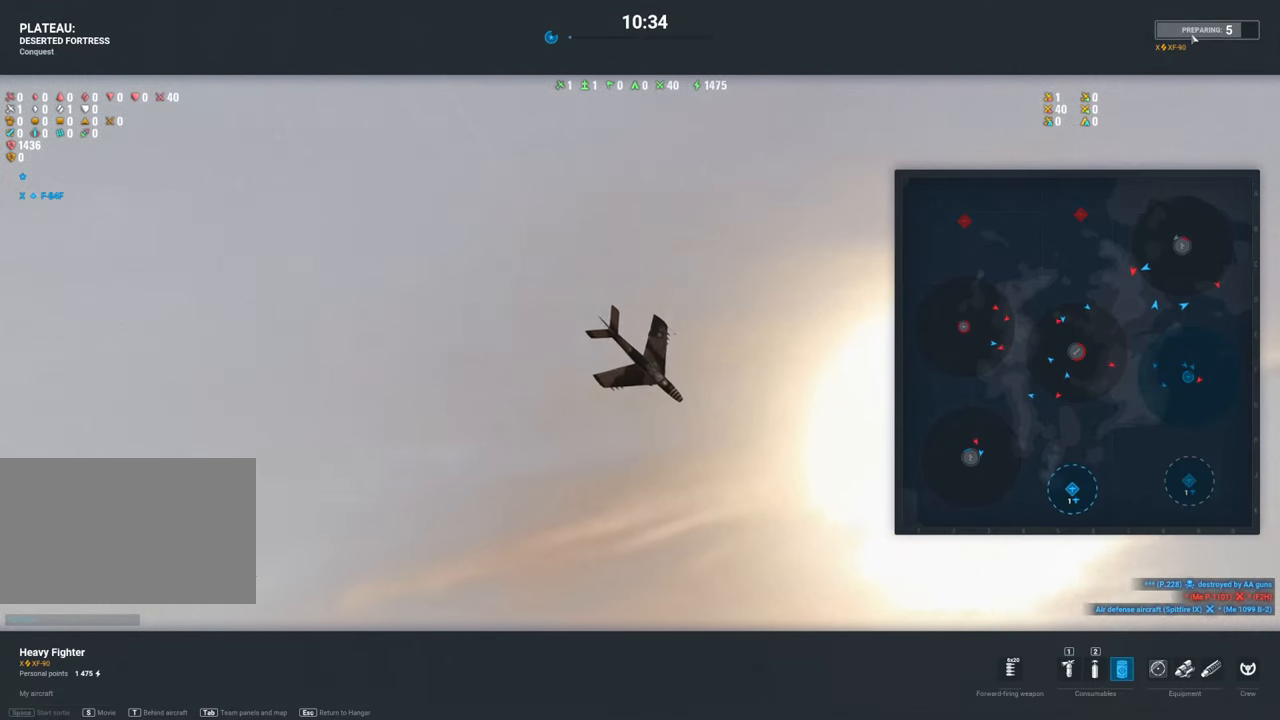
{"keys": [], "mouse": [], "mouse_move": "still", "events": []}
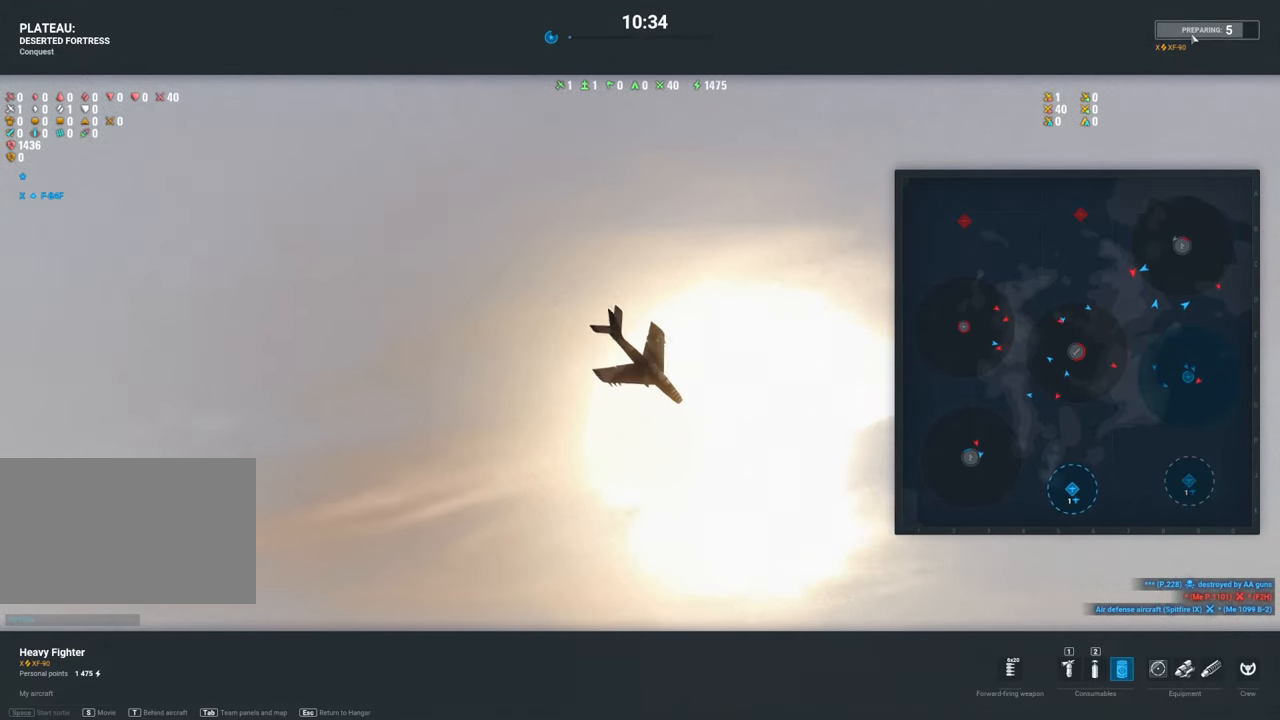
{"keys": [], "mouse": [], "mouse_move": "still", "events": []}
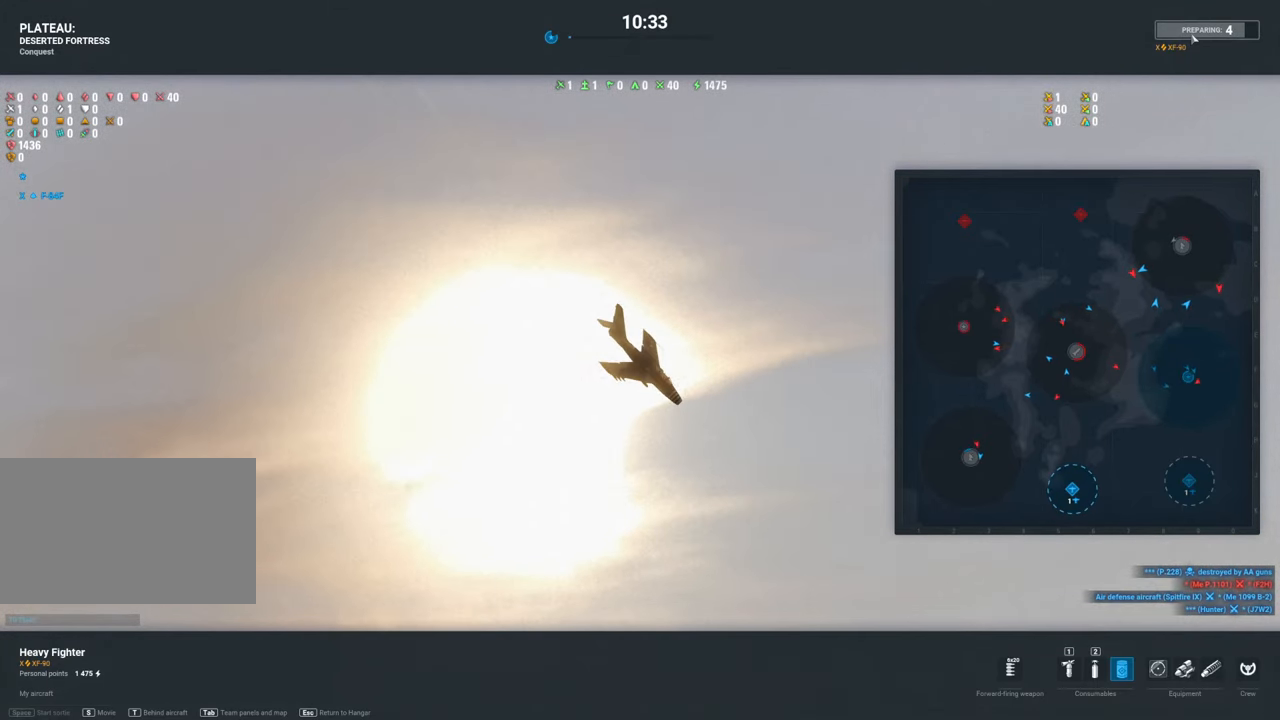
{"keys": [], "mouse": [], "mouse_move": "still", "events": []}
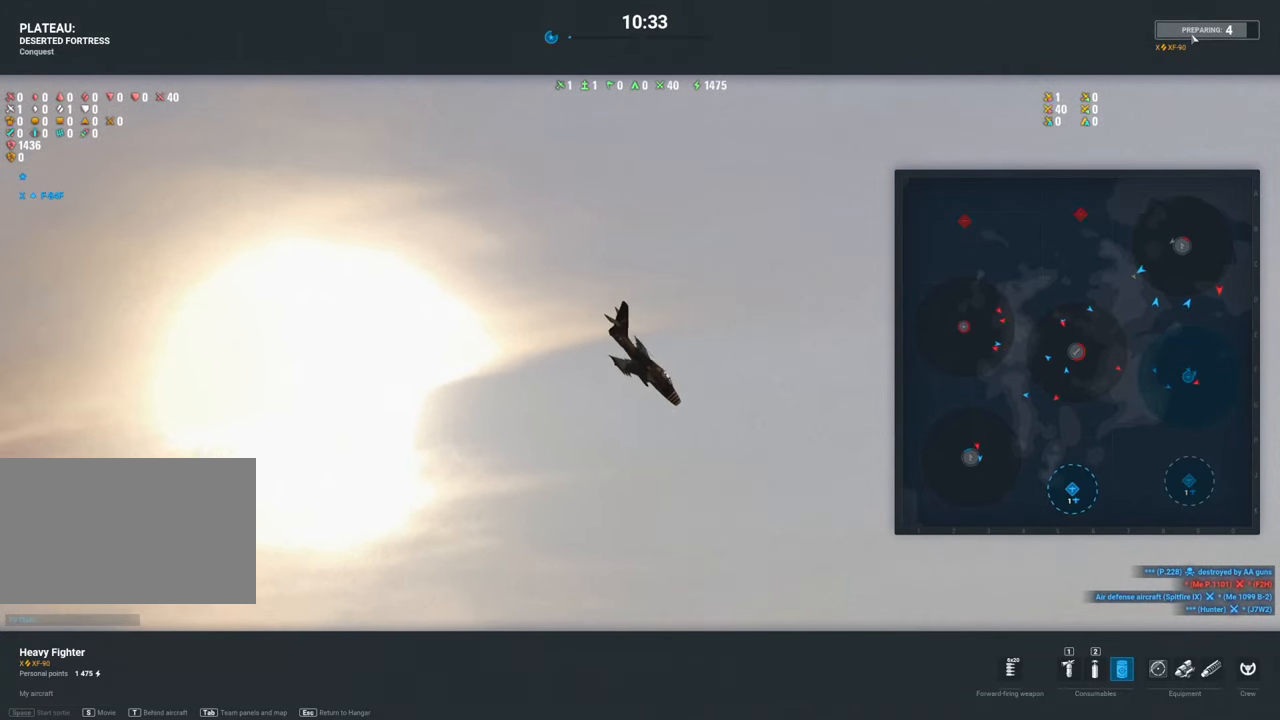
{"keys": [], "mouse": [], "mouse_move": "still", "events": []}
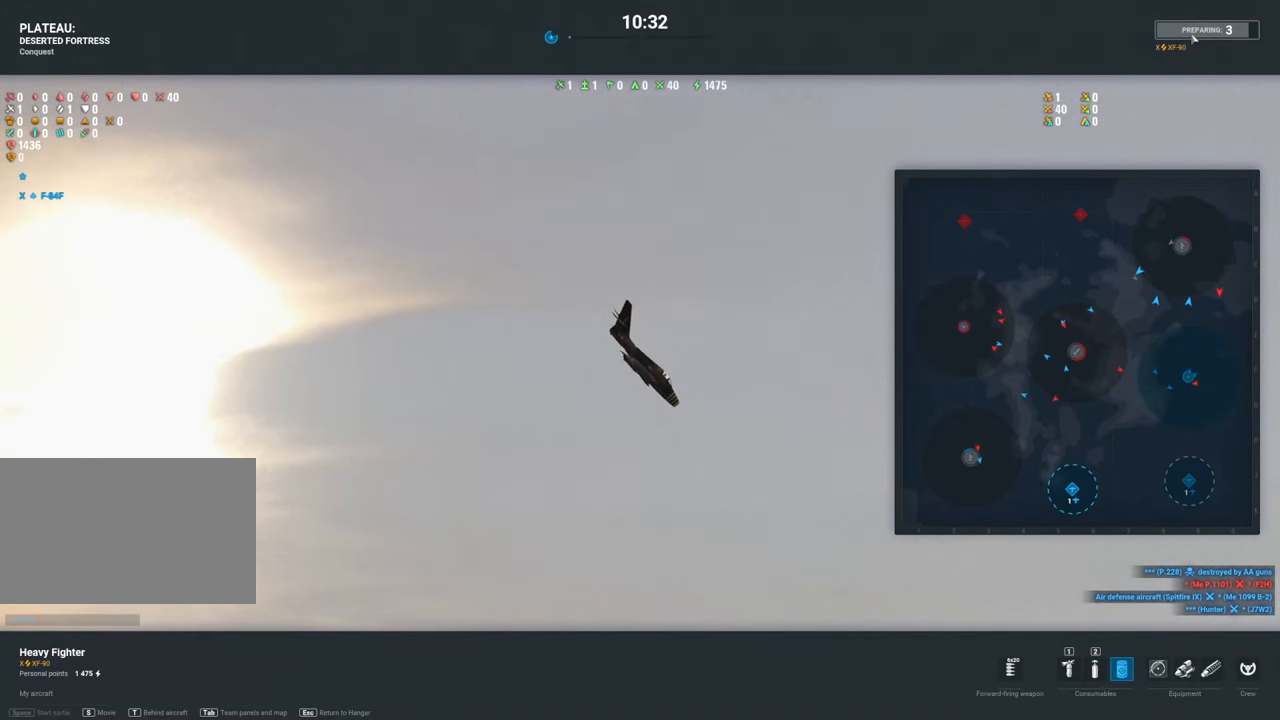
{"keys": ["alt"], "mouse": [], "mouse_move": "still", "events": [[450, "alt", "down"]]}
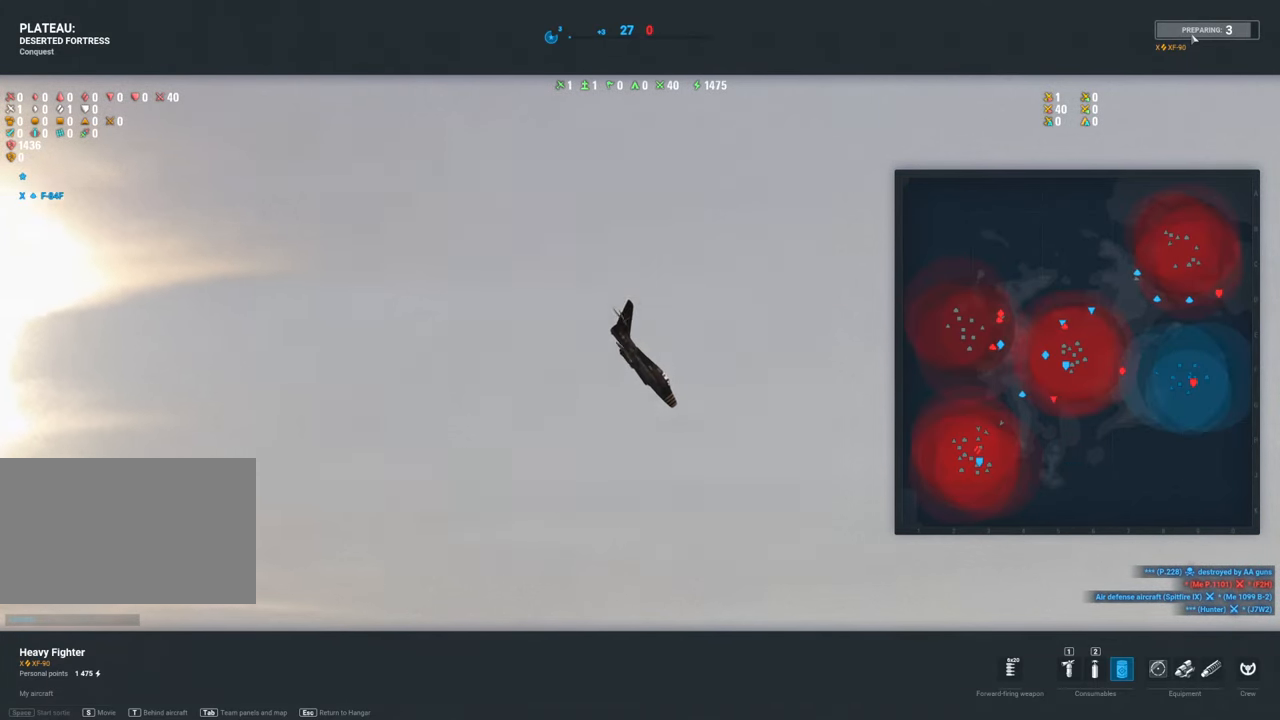
{"keys": [], "mouse": [], "mouse_move": "still", "events": [[33, "alt", "up"], [267, "alt", "down"], [350, "alt", "up"]]}
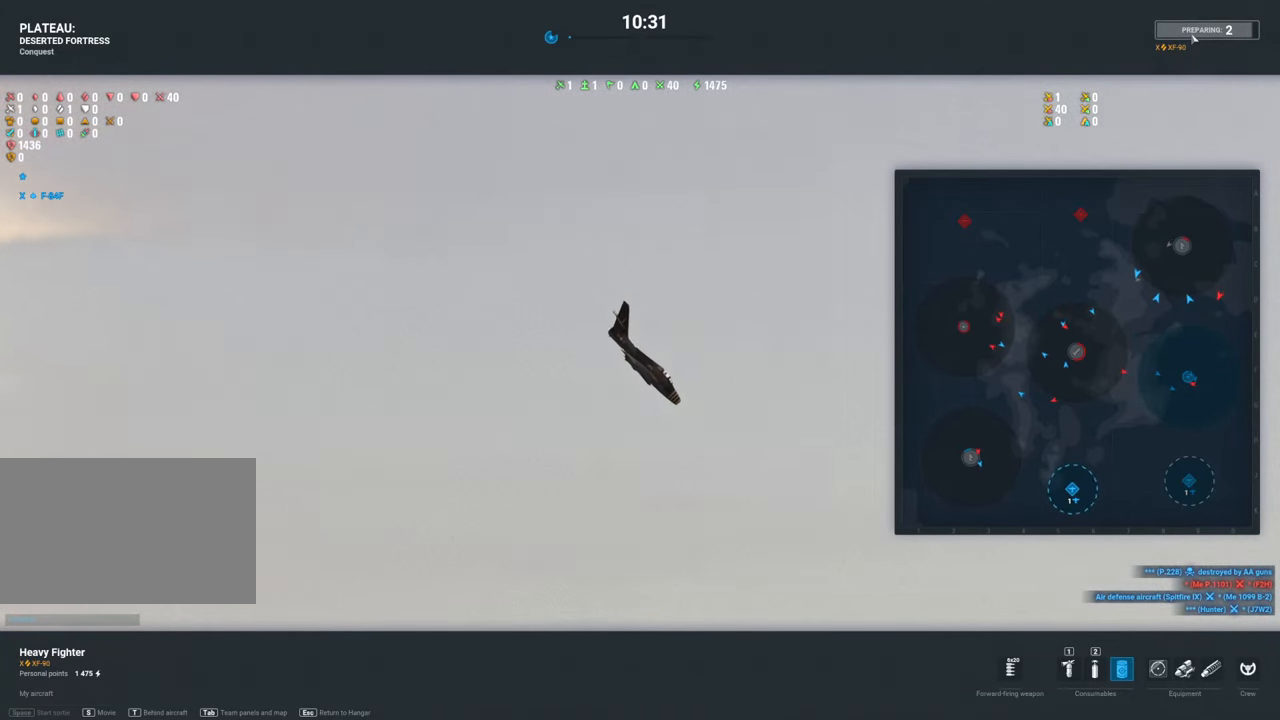
{"keys": [], "mouse": [], "mouse_move": "still", "events": []}
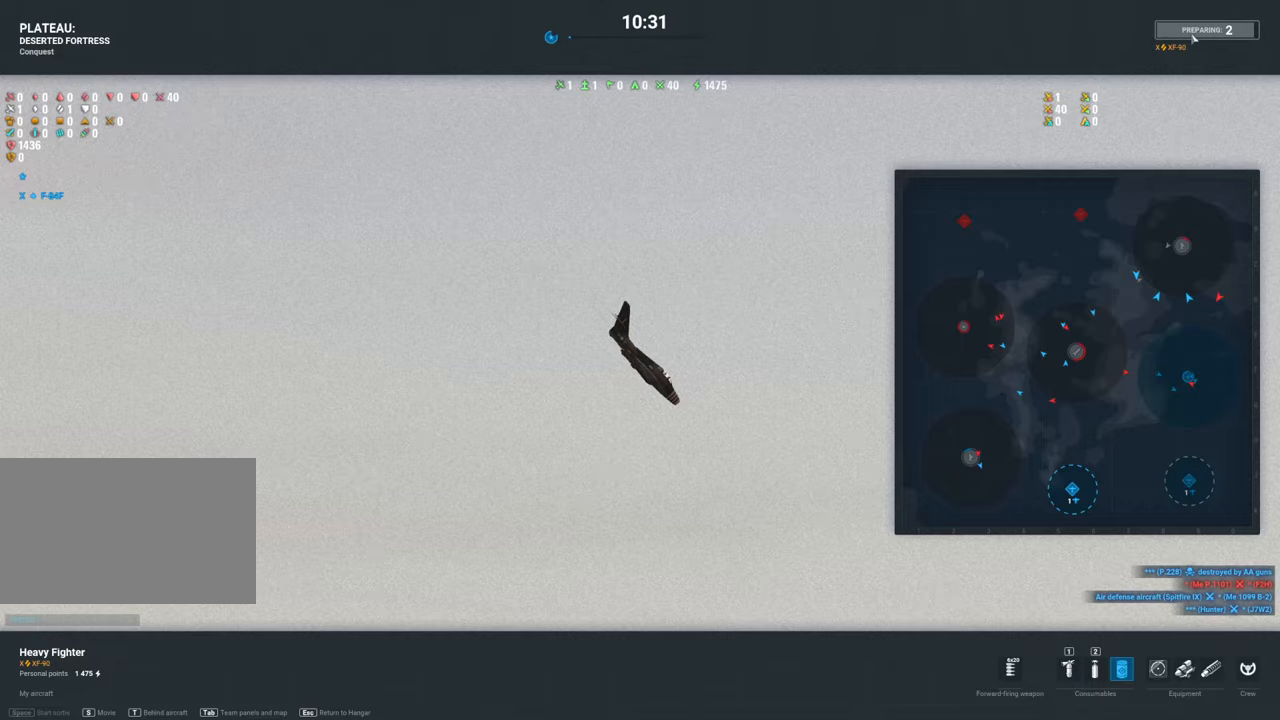
{"keys": [], "mouse": [], "mouse_move": "still", "events": []}
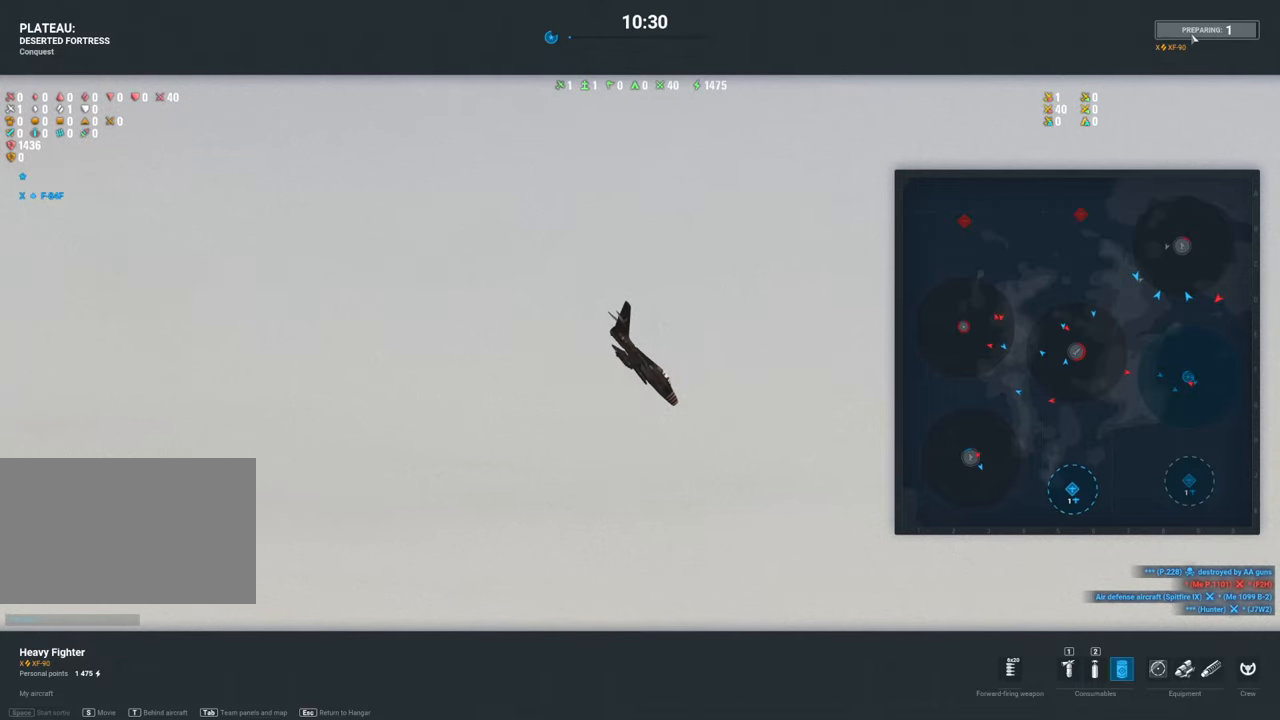
{"keys": [], "mouse": [], "mouse_move": "still", "events": [[217, "alt", "down"], [317, "alt", "up"]]}
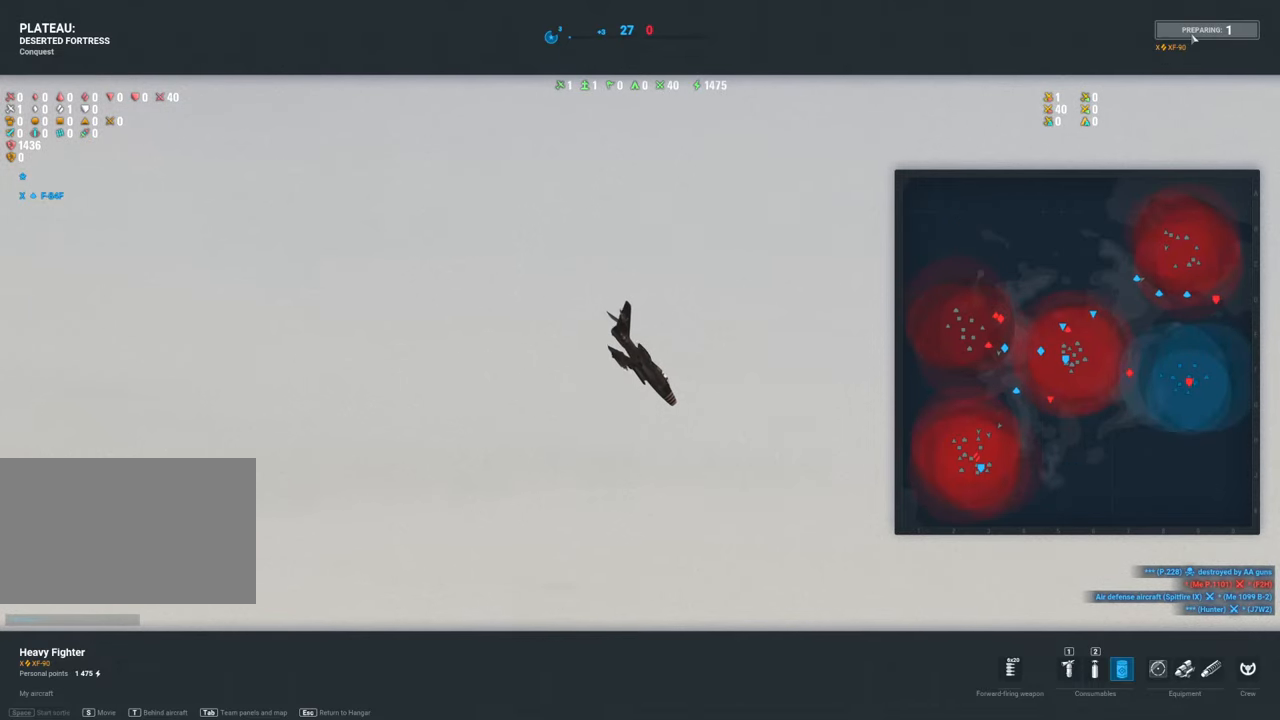
{"keys": [], "mouse": [], "mouse_move": "still", "events": [[150, "alt", "down"], [233, "alt", "up"]]}
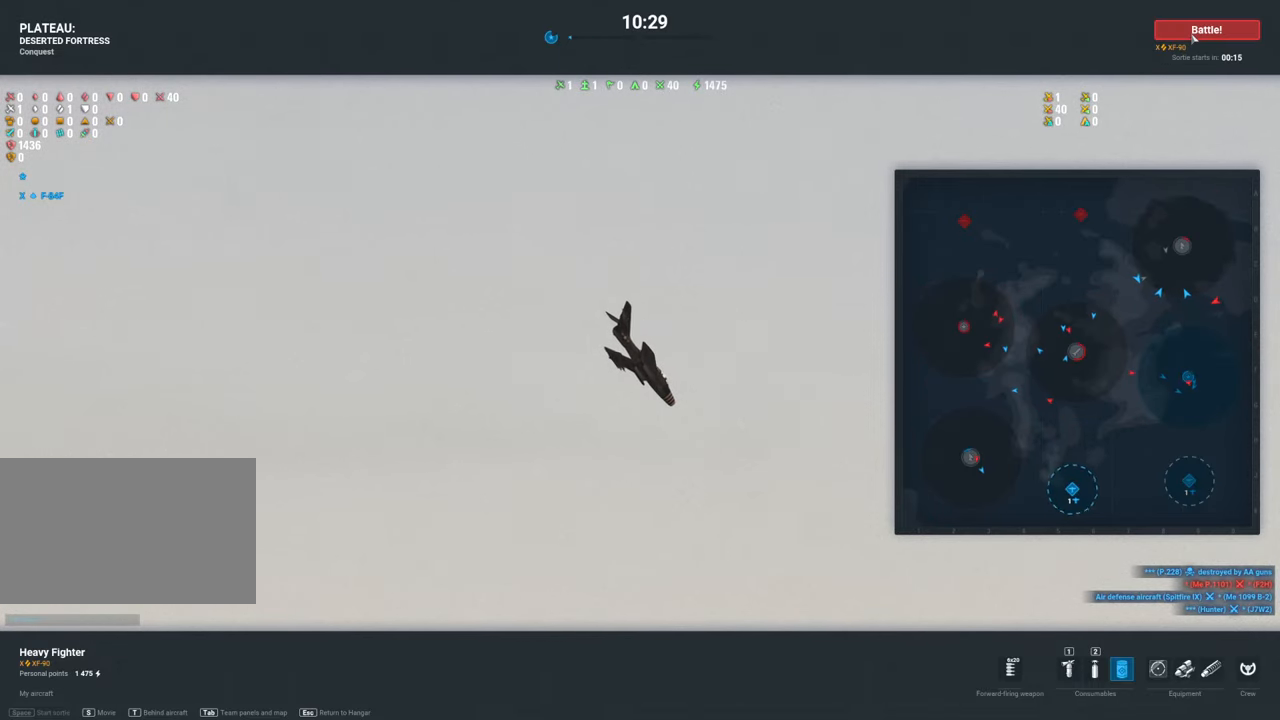
{"keys": [], "mouse": [], "mouse_move": "still", "events": [[350, "mouse_left", "down"], [483, "mouse_left", "up"]]}
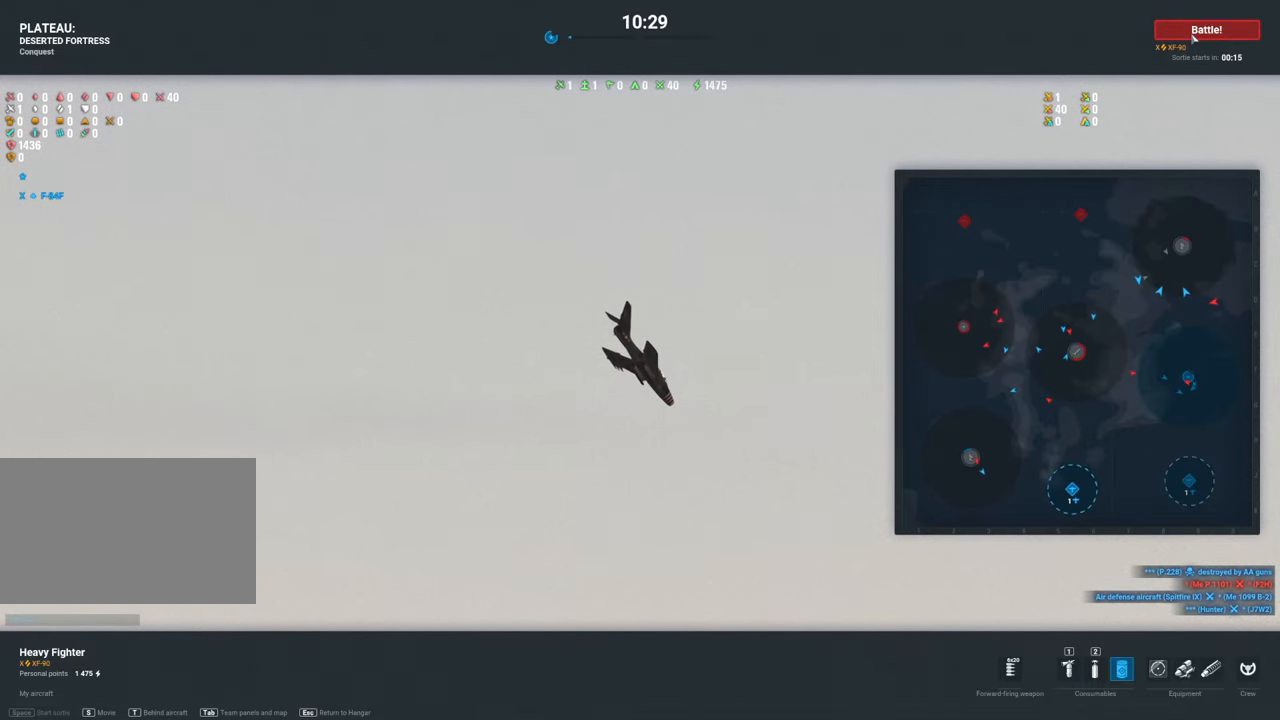
{"keys": [], "mouse": [], "mouse_move": "left", "events": []}
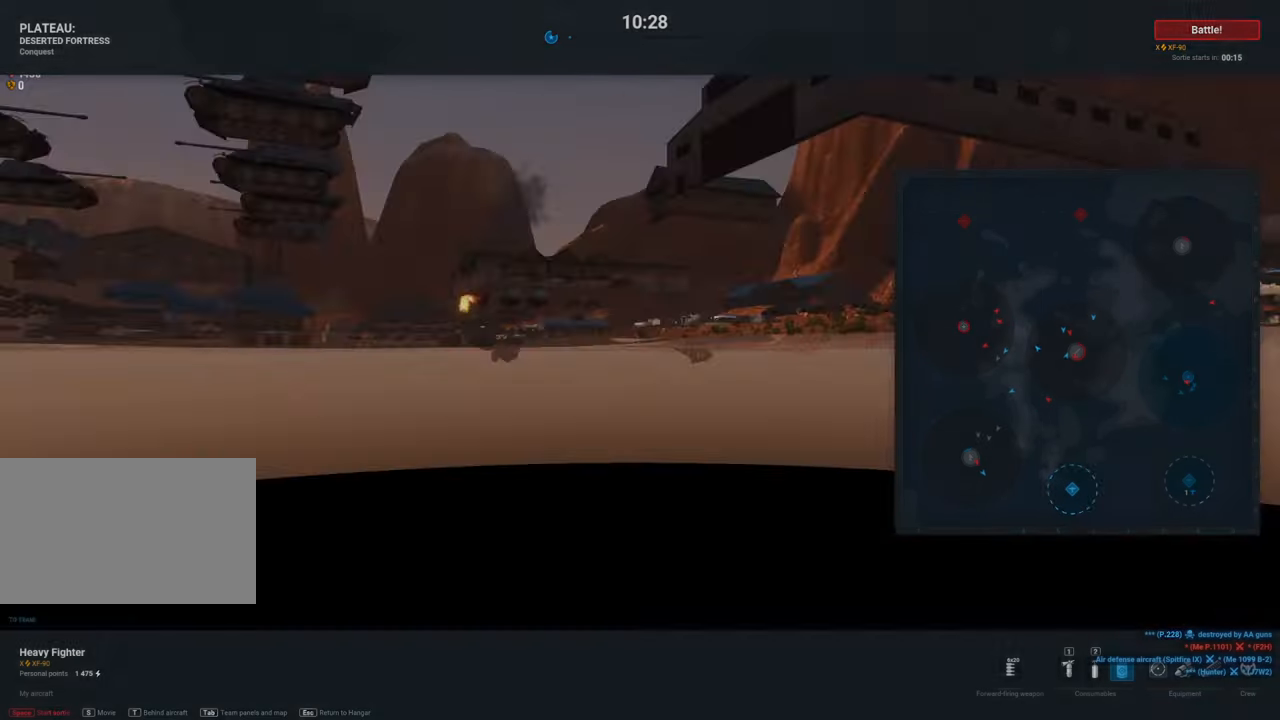
{"keys": [], "mouse": [], "mouse_move": "left", "events": []}
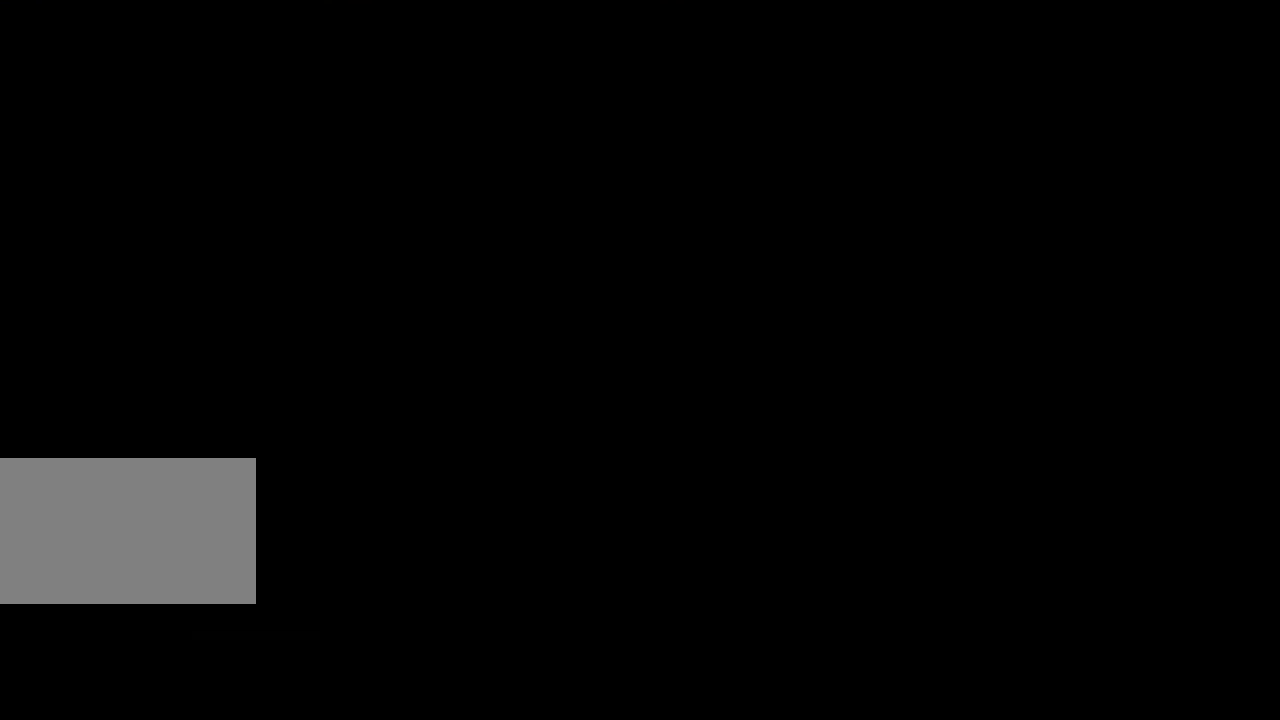
{"keys": ["a"], "mouse": [], "mouse_move": "left", "events": [[17, "a", "down"]]}